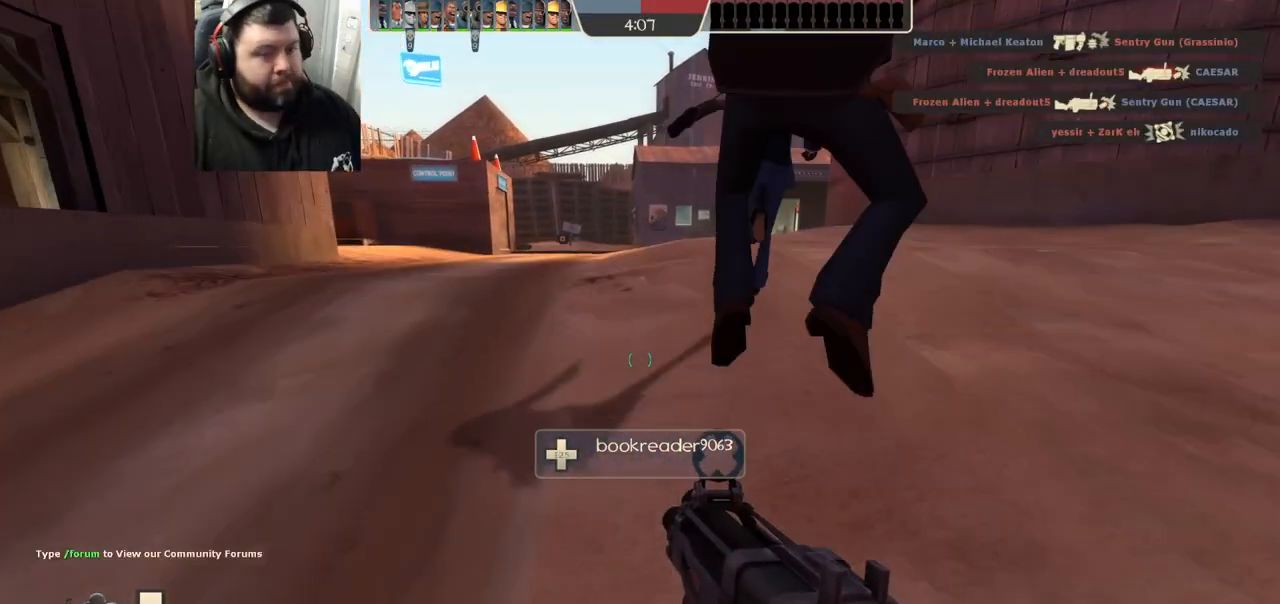
Gameplay with a controller (PlayStation layout); each line is a JSON object with the inputs held at the frame after it. "events" lists button and stick changes between this image and that frame as [ms after this image, input, new state], when the widget could be followed in between.
{"buttons": [], "left_stick": "up", "right_stick": "center", "events": []}
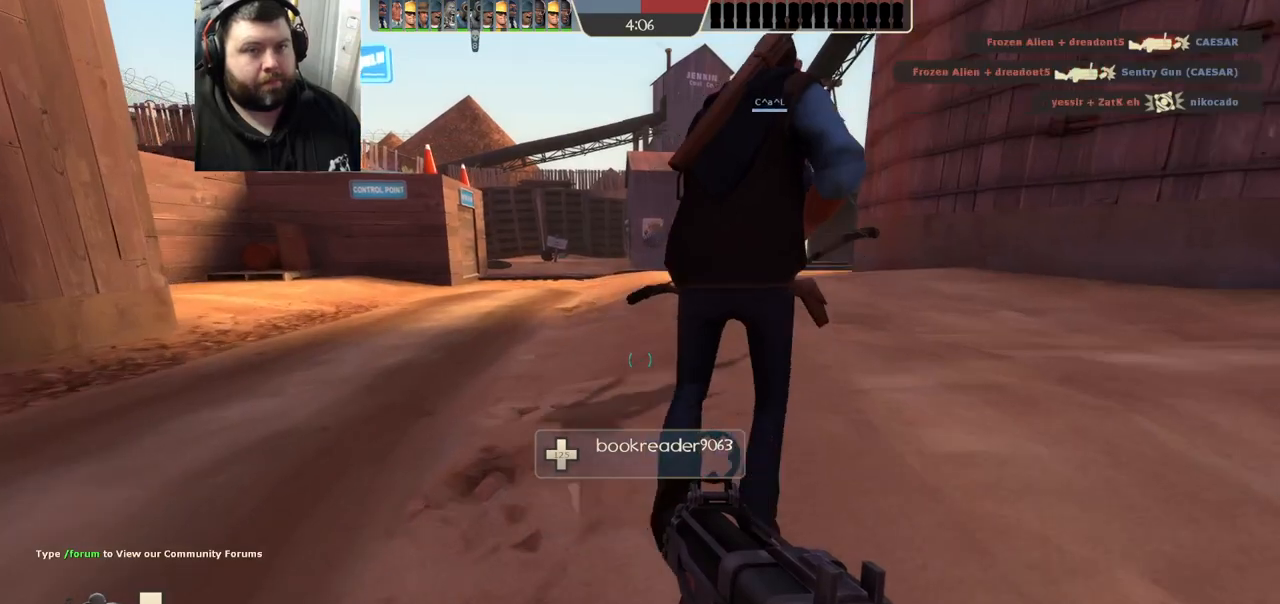
{"buttons": [], "left_stick": "up", "right_stick": "center", "events": []}
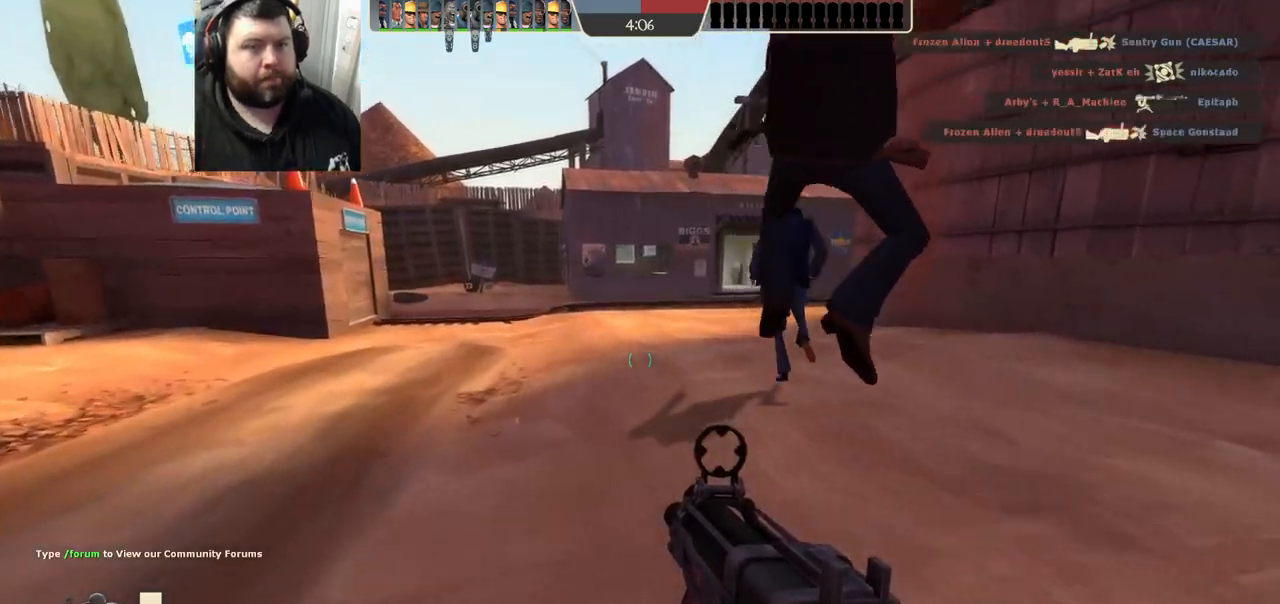
{"buttons": [], "left_stick": "up", "right_stick": "center", "events": []}
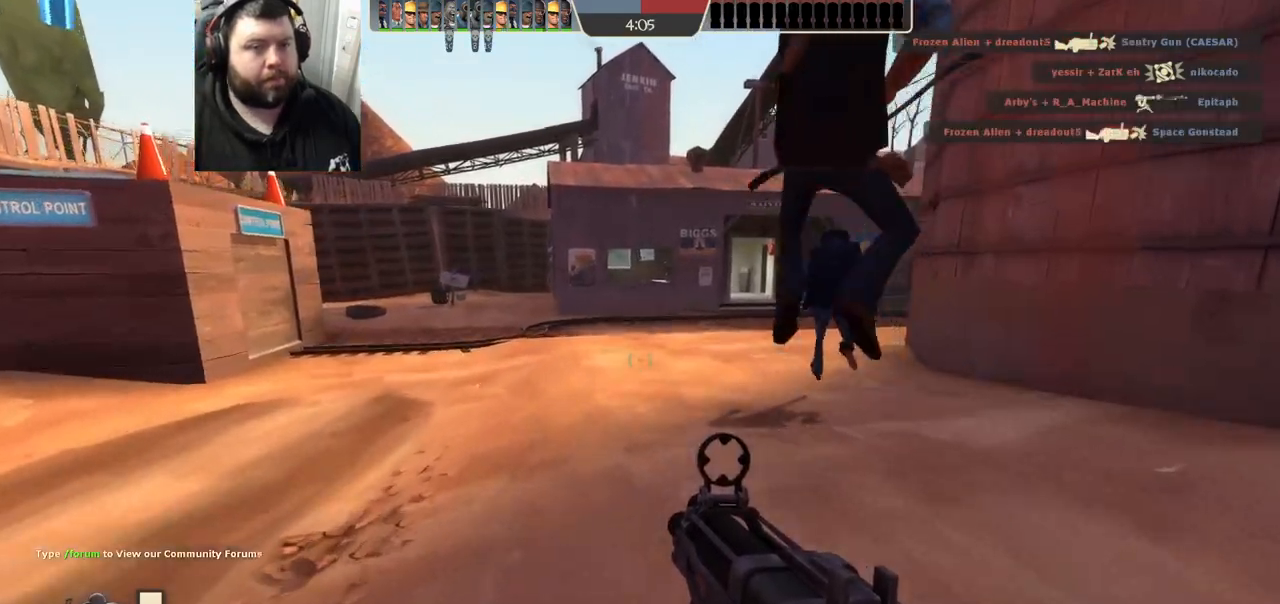
{"buttons": [], "left_stick": "up", "right_stick": "center", "events": []}
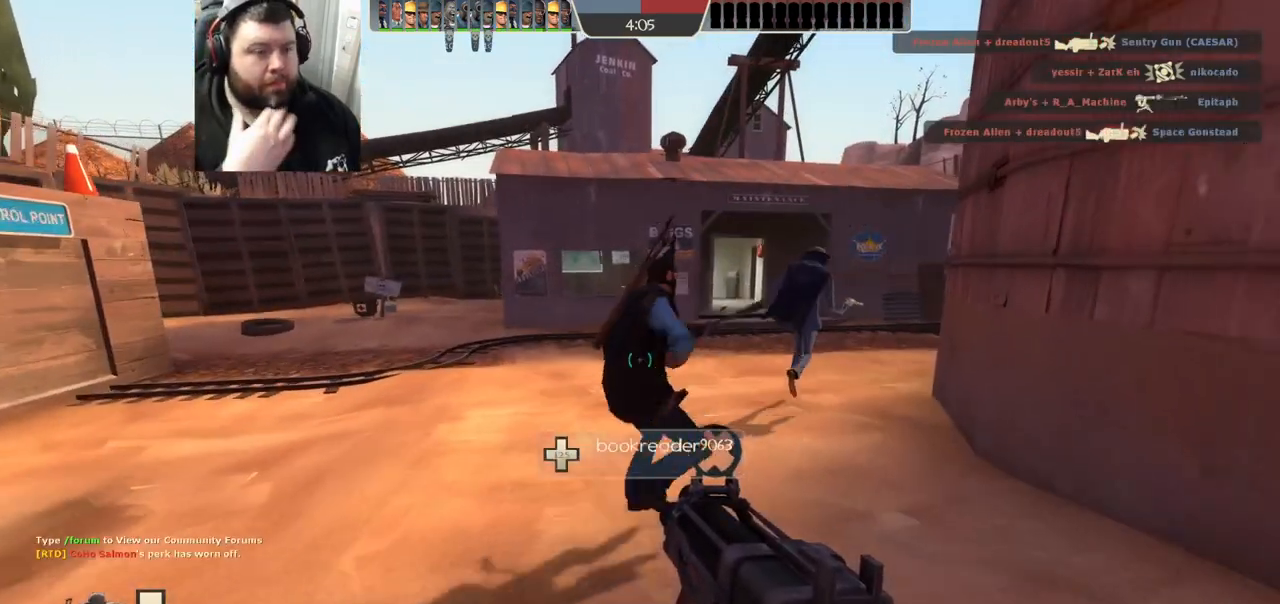
{"buttons": [], "left_stick": "up", "right_stick": "center", "events": []}
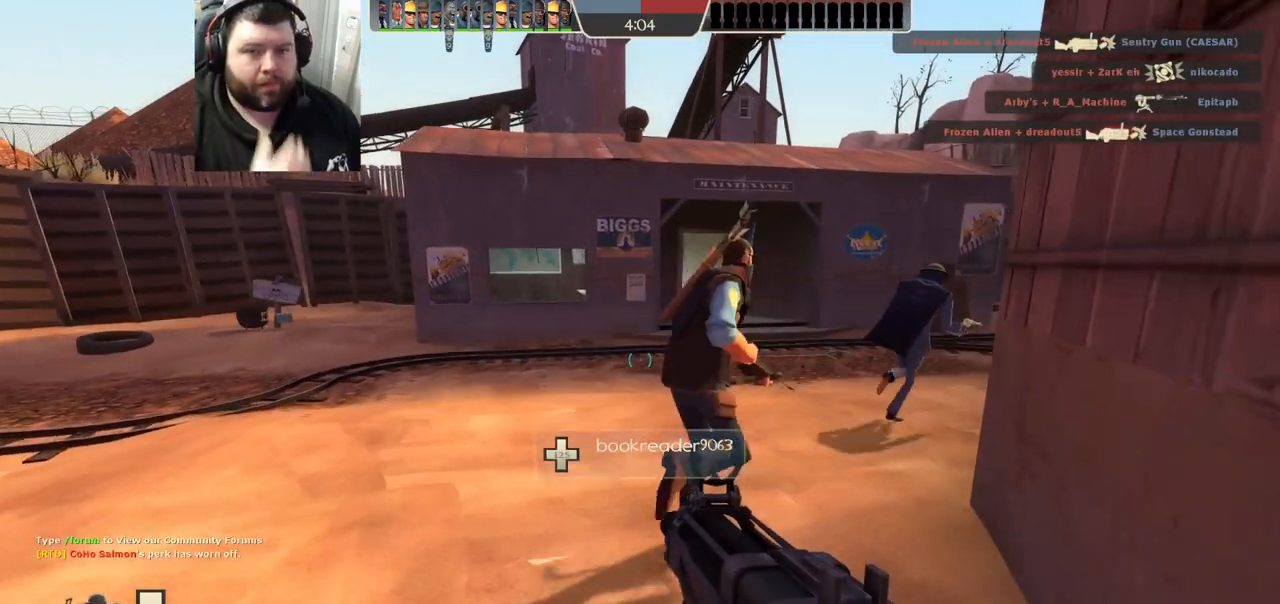
{"buttons": [], "left_stick": "up", "right_stick": "center", "events": []}
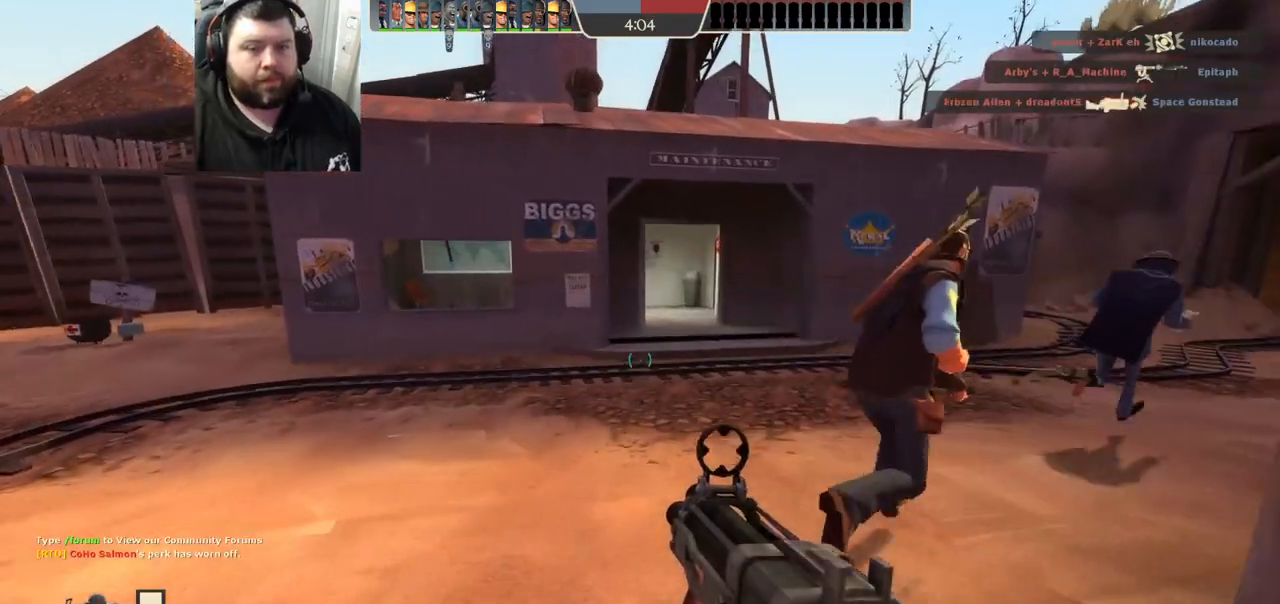
{"buttons": [], "left_stick": "up", "right_stick": "center", "events": [[133, "right_stick", "right"], [217, "right_stick", "center"], [317, "SQUARE", "down"], [367, "SQUARE", "up"], [450, "SQUARE", "down"], [500, "SQUARE", "up"]]}
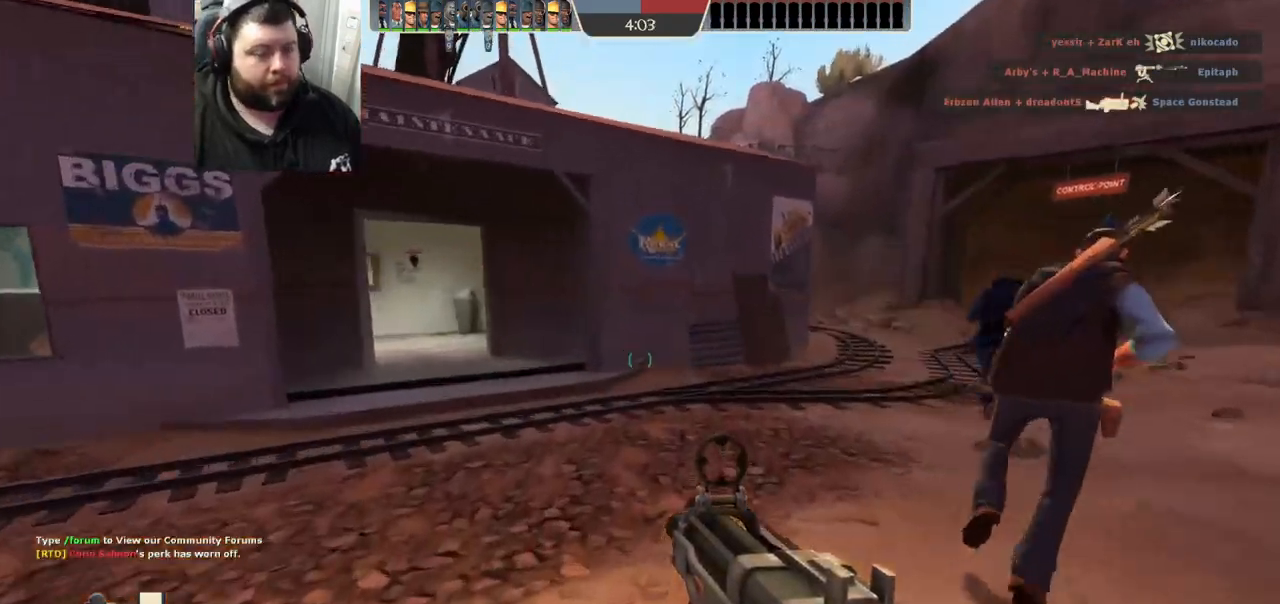
{"buttons": [], "left_stick": "up", "right_stick": "center", "events": [[83, "SQUARE", "down"], [150, "SQUARE", "up"], [367, "right_stick", "right"], [450, "right_stick", "center"]]}
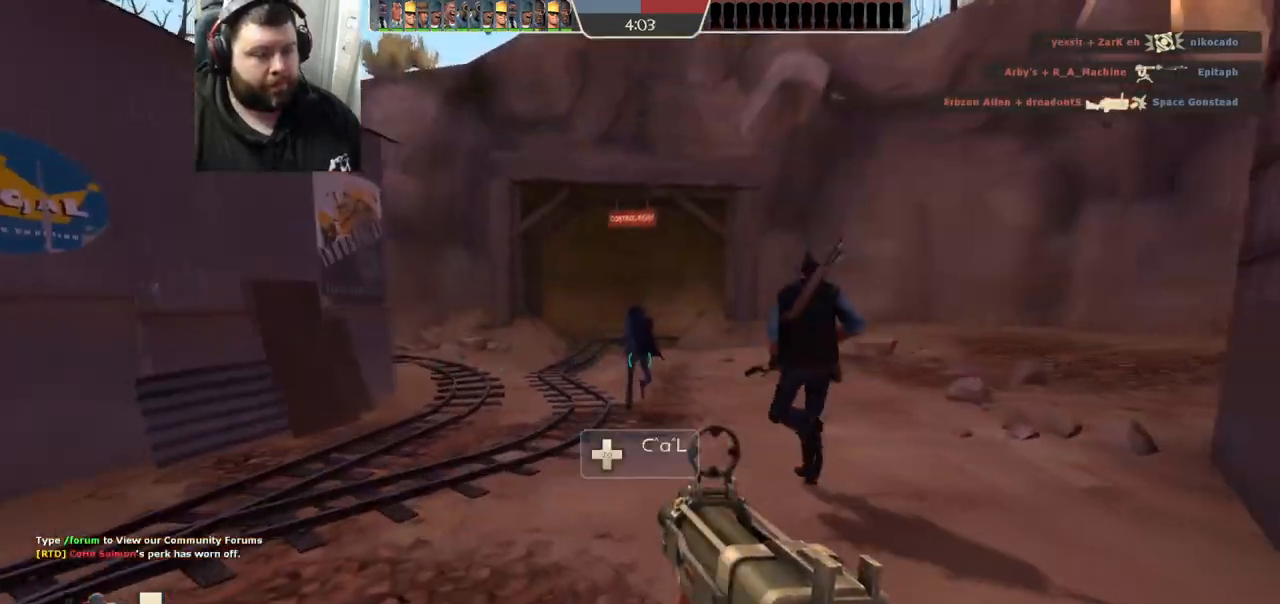
{"buttons": [], "left_stick": "up", "right_stick": "center", "events": [[50, "SQUARE", "down"], [100, "SQUARE", "up"], [183, "SQUARE", "down"], [250, "SQUARE", "up"]]}
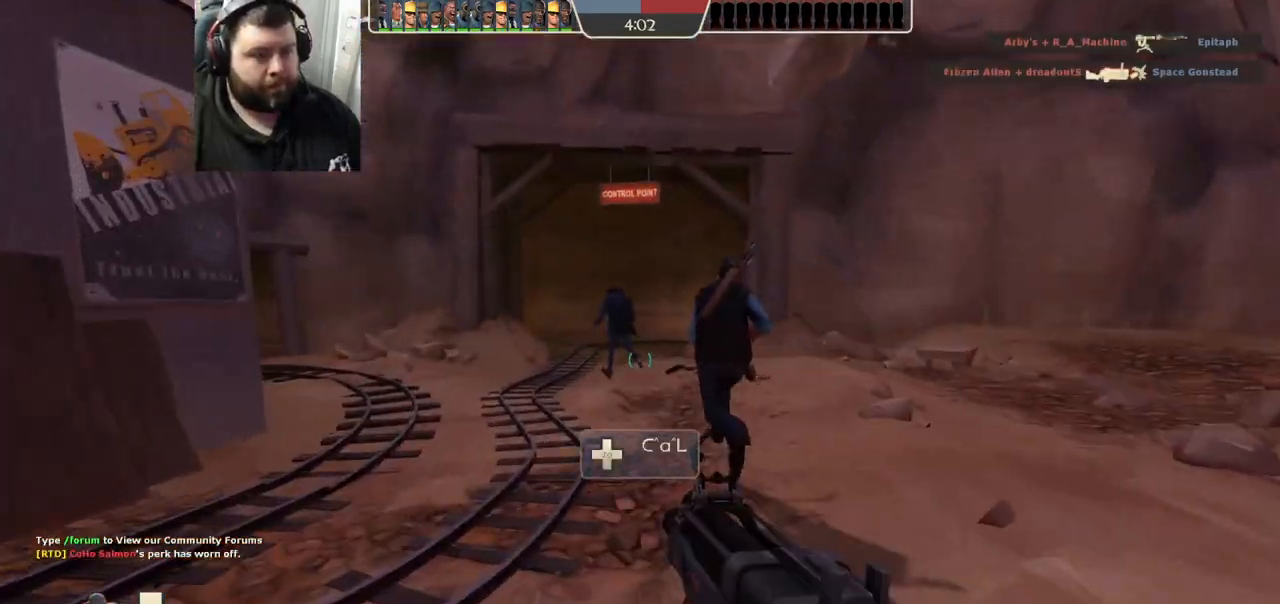
{"buttons": [], "left_stick": "up-right", "right_stick": "center", "events": [[33, "right_stick", "left"], [100, "left_stick", "up-right"], [183, "right_stick", "center"]]}
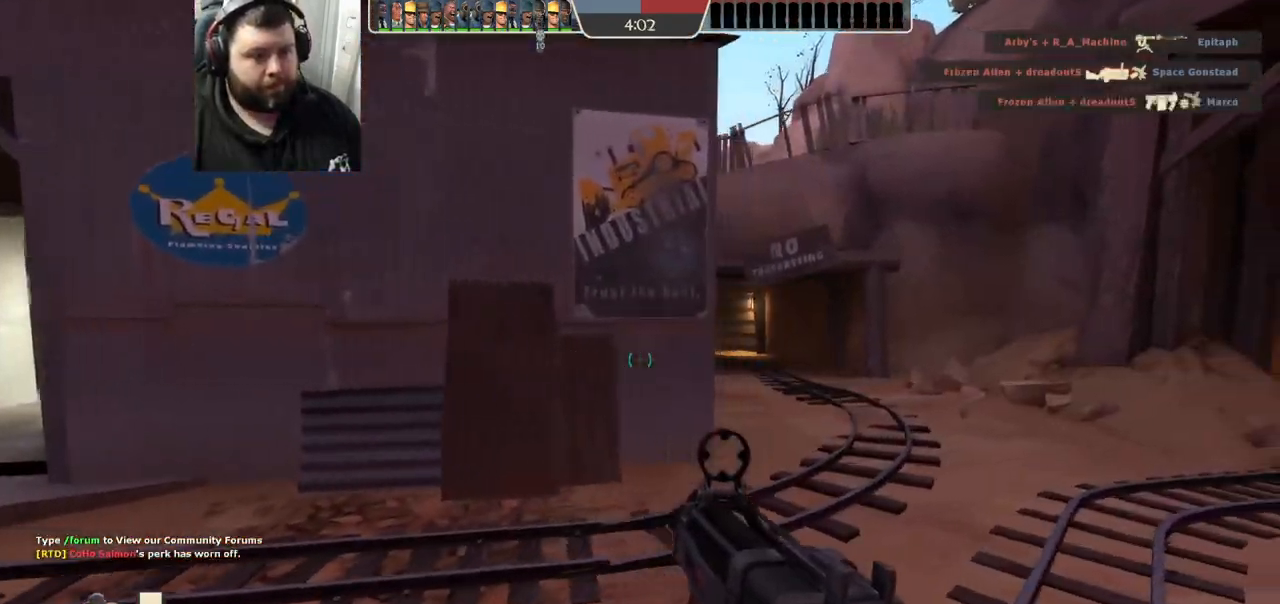
{"buttons": [], "left_stick": "up-left", "right_stick": "center", "events": [[383, "right_stick", "right"], [467, "left_stick", "up-left"], [500, "right_stick", "center"]]}
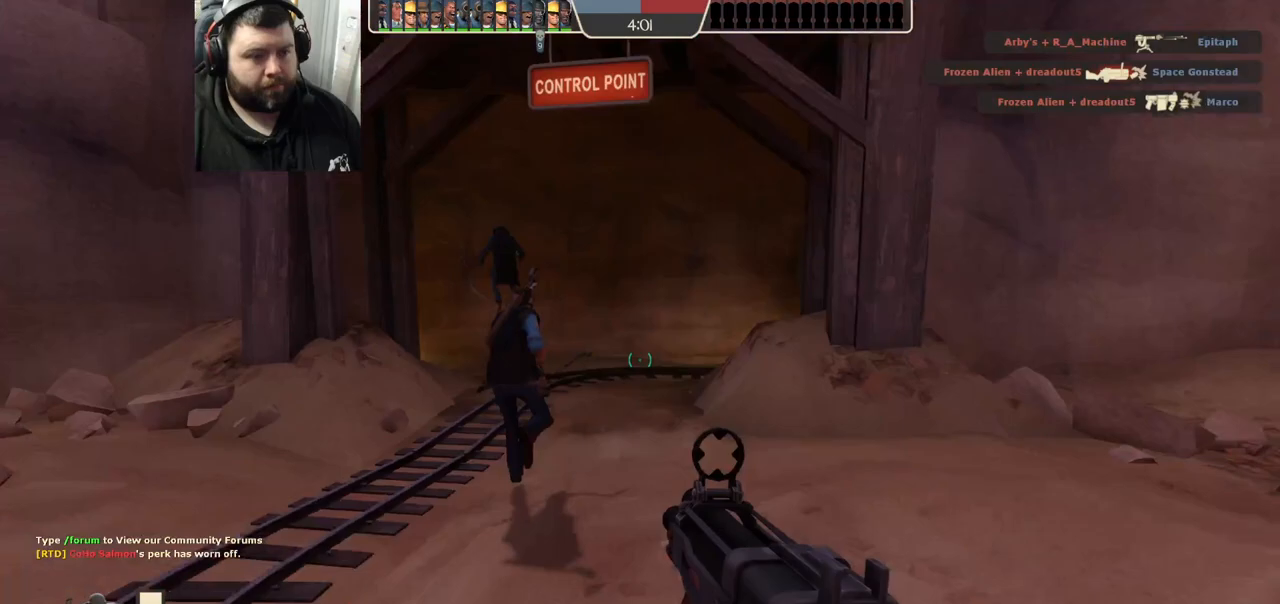
{"buttons": [], "left_stick": "up-right", "right_stick": "left", "events": [[117, "SQUARE", "down"], [150, "SQUARE", "up"], [217, "left_stick", "up"], [317, "left_stick", "up-right"], [367, "right_stick", "left"]]}
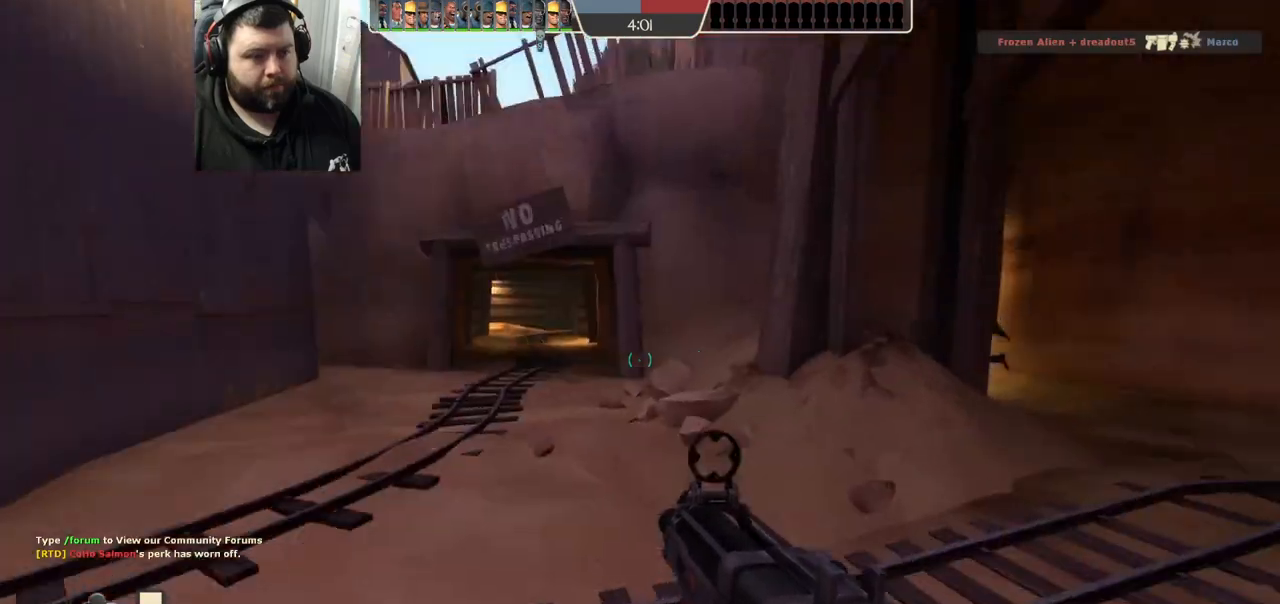
{"buttons": ["SQUARE"], "left_stick": "up", "right_stick": "center", "events": [[17, "left_stick", "right"], [33, "right_stick", "center"], [250, "right_stick", "right"], [367, "left_stick", "up"], [367, "right_stick", "center"], [483, "SQUARE", "down"]]}
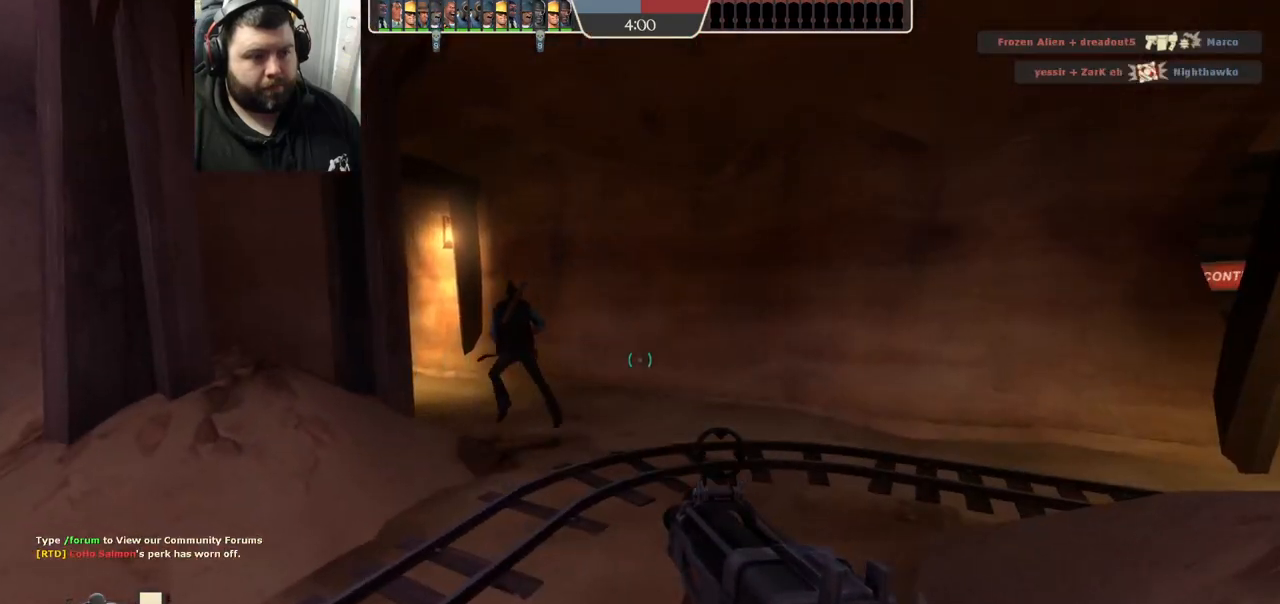
{"buttons": [], "left_stick": "up-right", "right_stick": "center", "events": [[50, "SQUARE", "up"], [167, "left_stick", "up-right"]]}
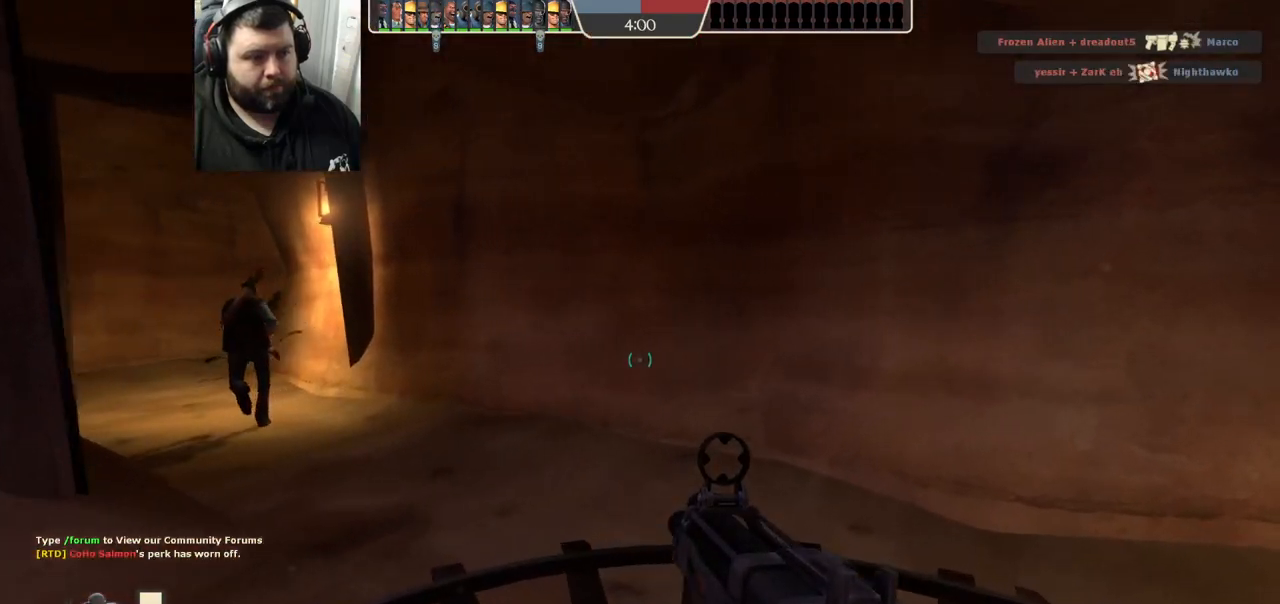
{"buttons": [], "left_stick": "up", "right_stick": "center", "events": [[17, "left_stick", "up"], [33, "right_stick", "right"], [117, "left_stick", "up-left"], [217, "right_stick", "center"], [350, "SQUARE", "down"], [400, "left_stick", "up"], [417, "SQUARE", "up"]]}
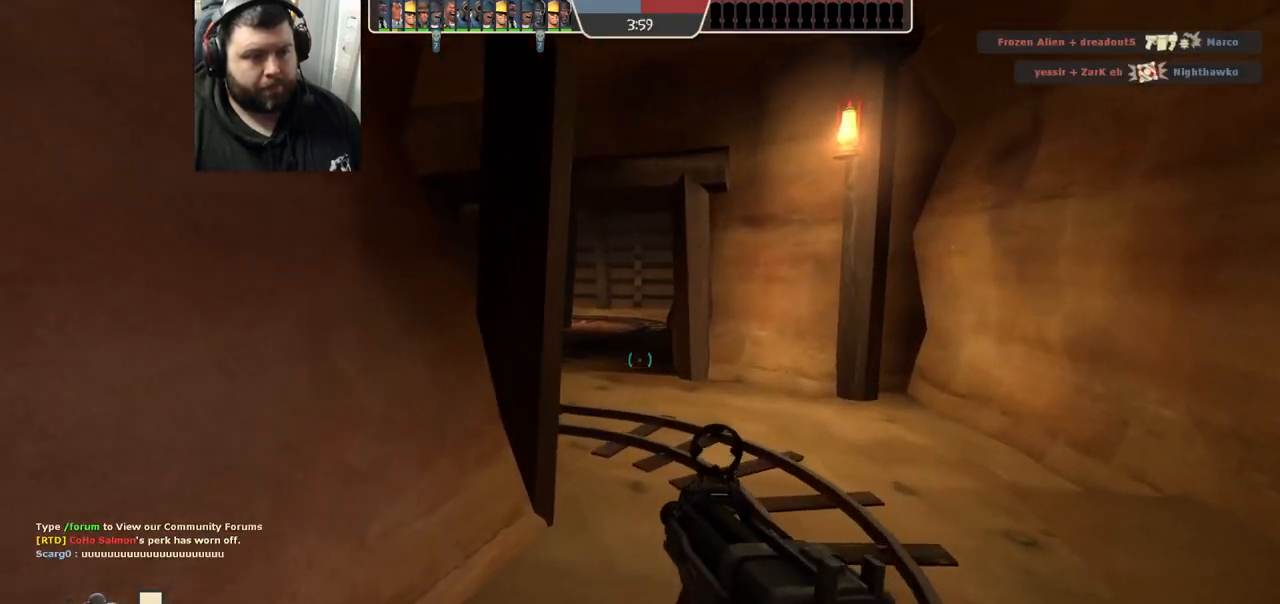
{"buttons": [], "left_stick": "up-right", "right_stick": "center", "events": [[17, "SQUARE", "down"], [33, "left_stick", "up-right"], [83, "SQUARE", "up"], [267, "right_stick", "left"], [367, "right_stick", "center"]]}
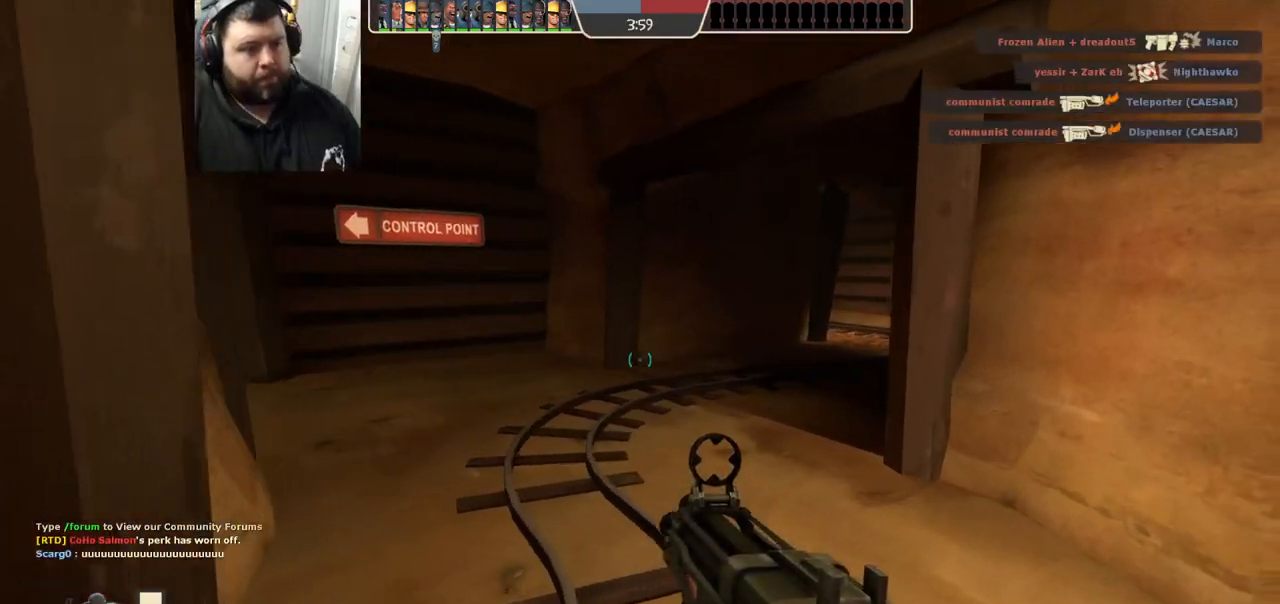
{"buttons": [], "left_stick": "up", "right_stick": "center", "events": [[33, "right_stick", "left"], [133, "right_stick", "center"], [167, "left_stick", "right"], [300, "SQUARE", "down"], [333, "SQUARE", "up"], [417, "SQUARE", "down"], [433, "left_stick", "up"], [483, "SQUARE", "up"]]}
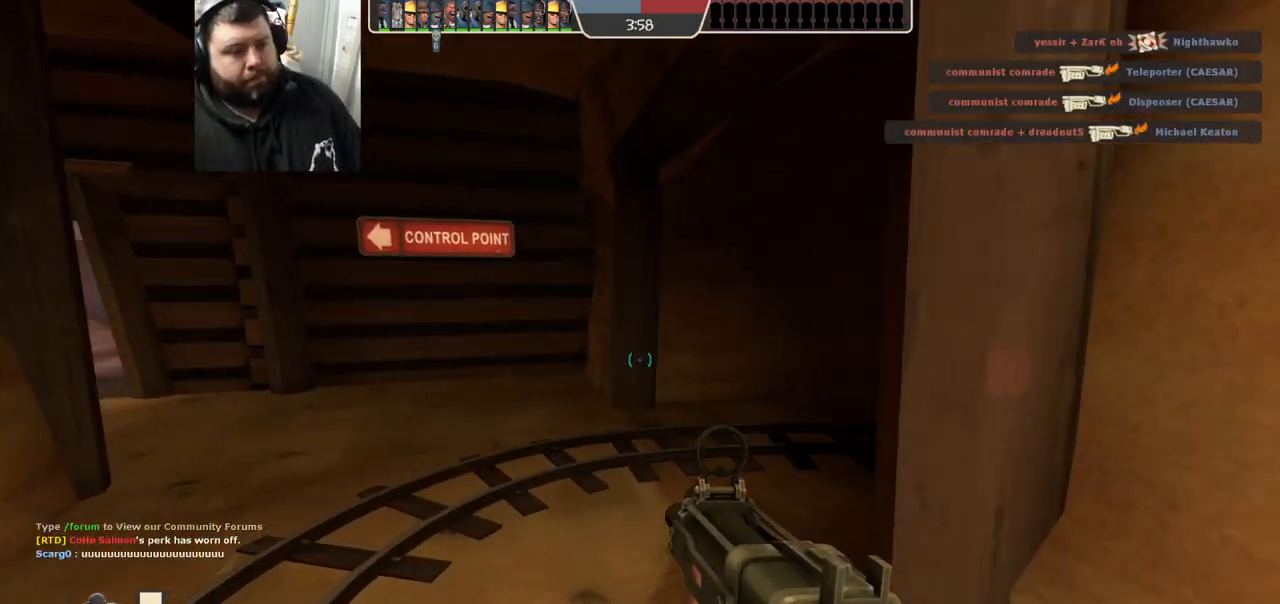
{"buttons": [], "left_stick": "up-right", "right_stick": "center", "events": [[100, "right_stick", "left"], [183, "left_stick", "up-right"], [217, "right_stick", "center"]]}
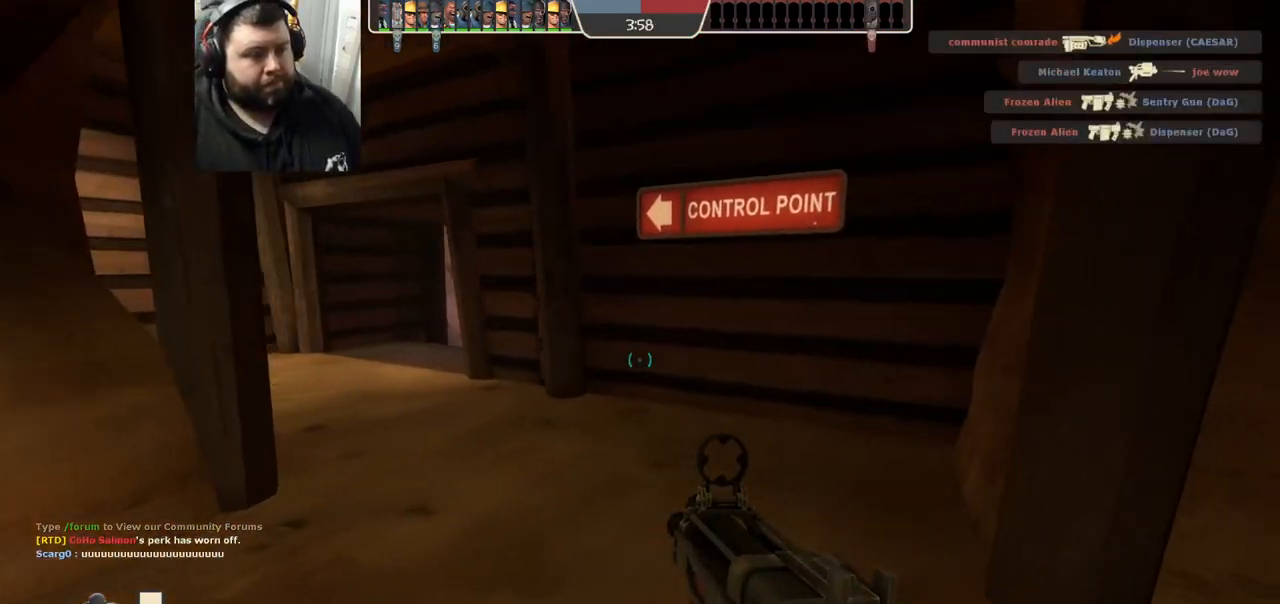
{"buttons": [], "left_stick": "down-right", "right_stick": "center", "events": [[17, "left_stick", "right"], [317, "SQUARE", "down"], [367, "SQUARE", "up"], [467, "left_stick", "down-right"]]}
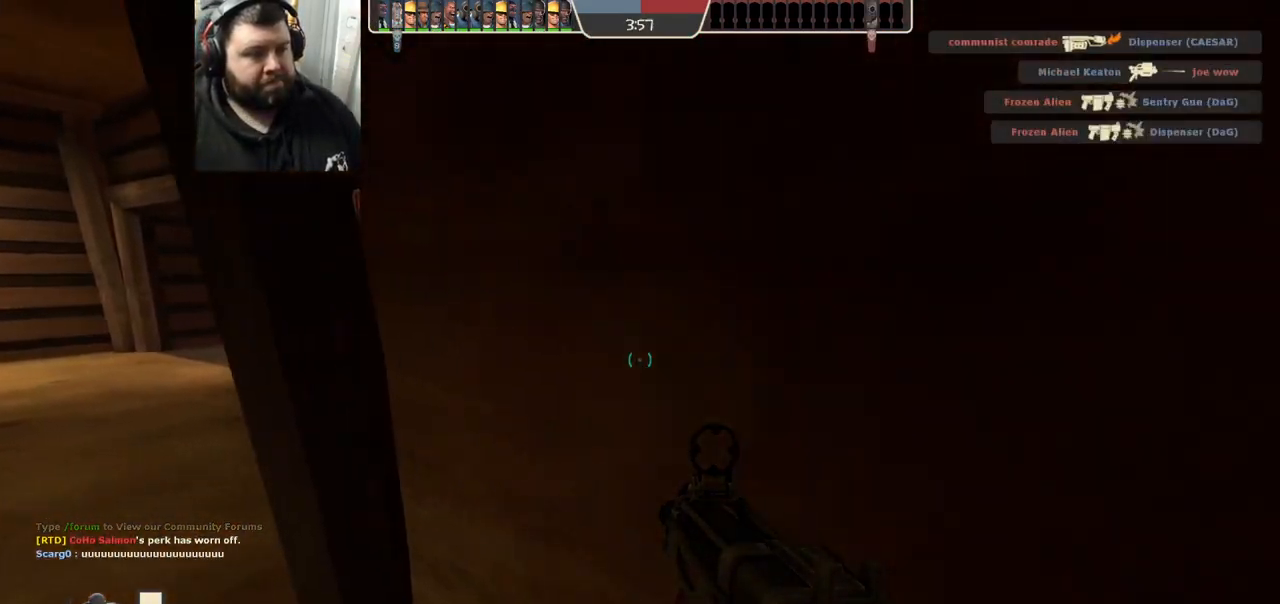
{"buttons": [], "left_stick": "down-right", "right_stick": "center", "events": [[83, "right_stick", "right"], [167, "right_stick", "center"]]}
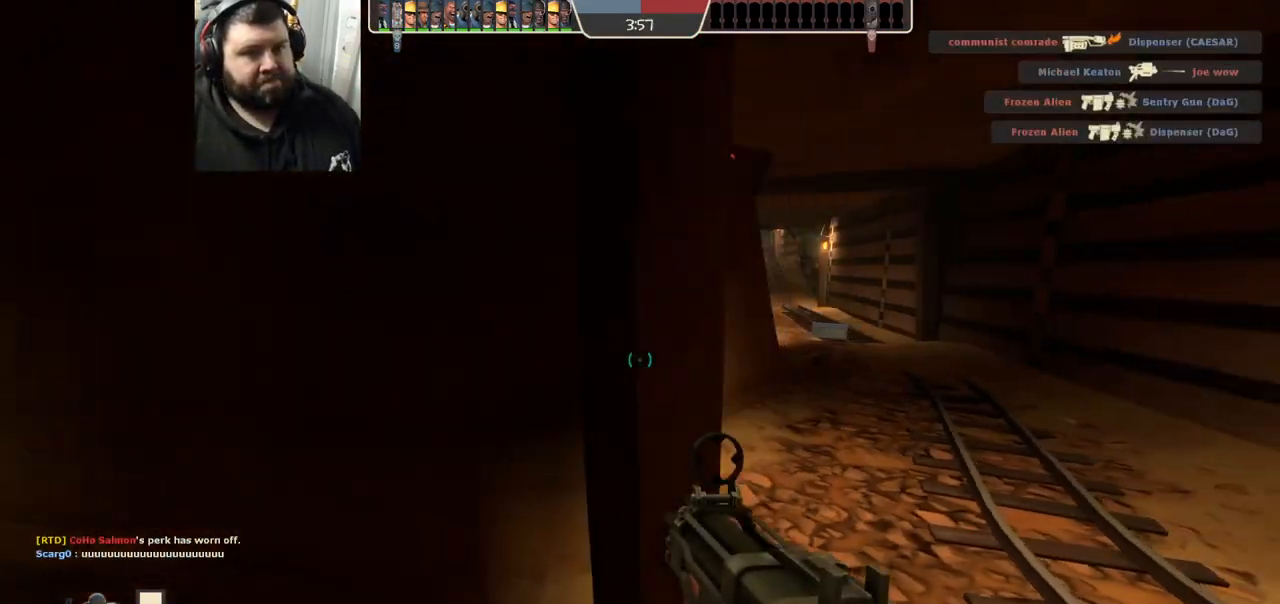
{"buttons": [], "left_stick": "up", "right_stick": "center", "events": [[67, "left_stick", "center"], [167, "left_stick", "down"], [167, "right_stick", "left"], [217, "left_stick", "left"], [300, "right_stick", "center"], [317, "left_stick", "up"], [417, "SQUARE", "down"], [450, "SQUARE", "up"]]}
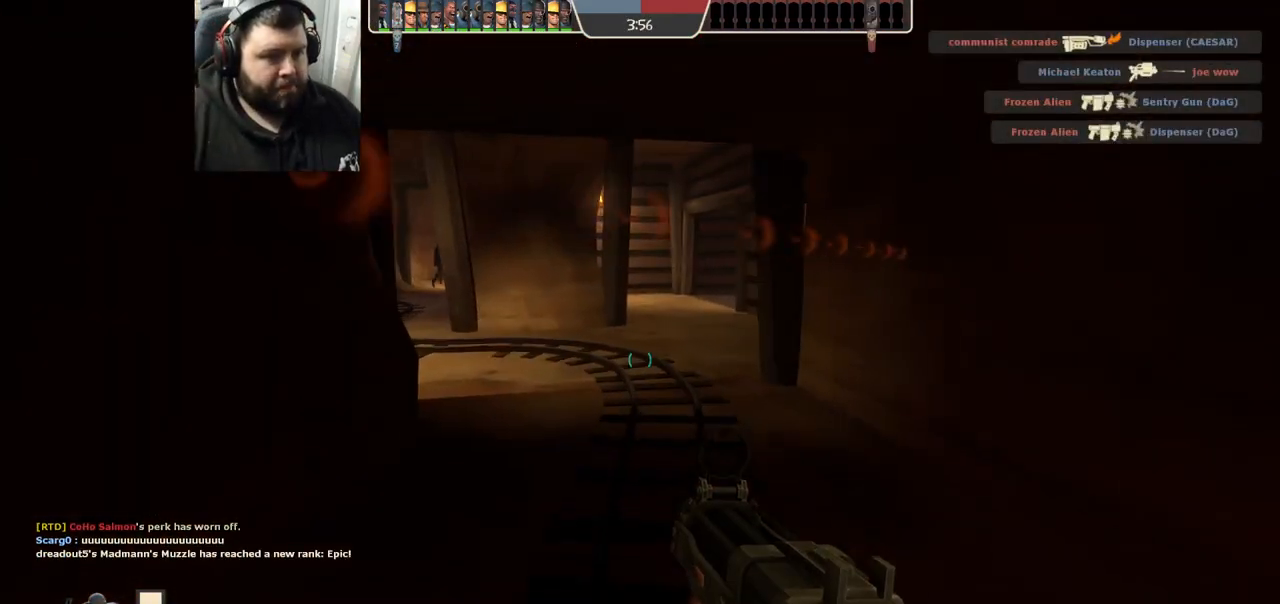
{"buttons": [], "left_stick": "up", "right_stick": "down-right", "events": [[33, "SQUARE", "down"], [117, "SQUARE", "up"], [400, "right_stick", "down-right"]]}
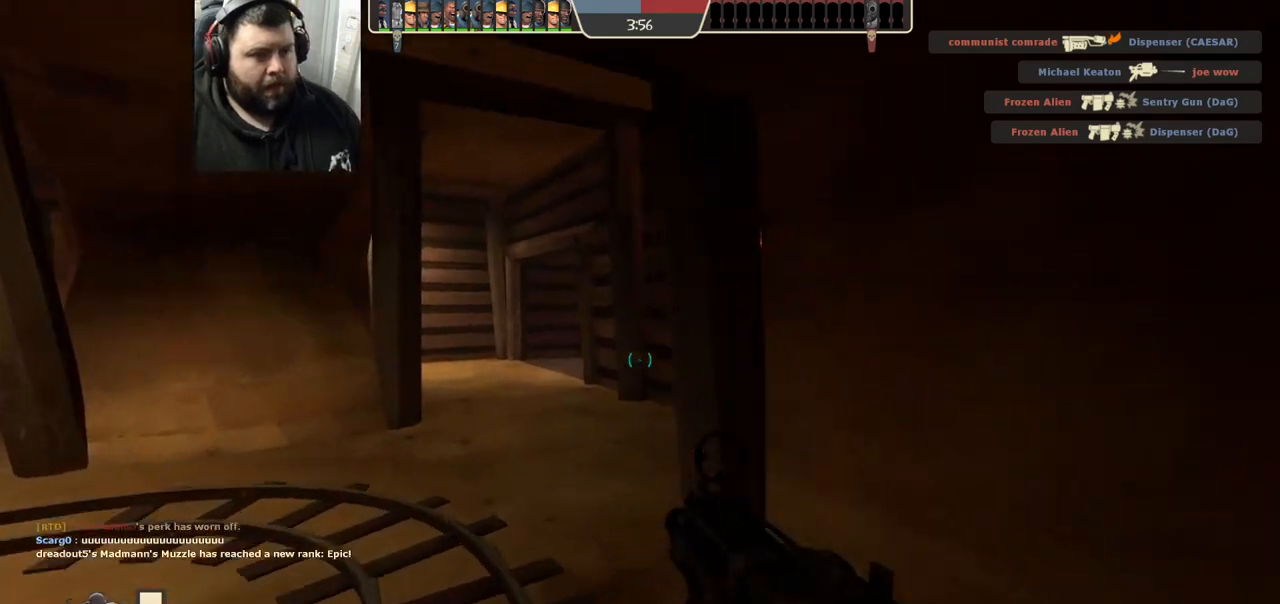
{"buttons": [], "left_stick": "up", "right_stick": "center", "events": [[17, "right_stick", "center"], [133, "SQUARE", "down"], [217, "SQUARE", "up"]]}
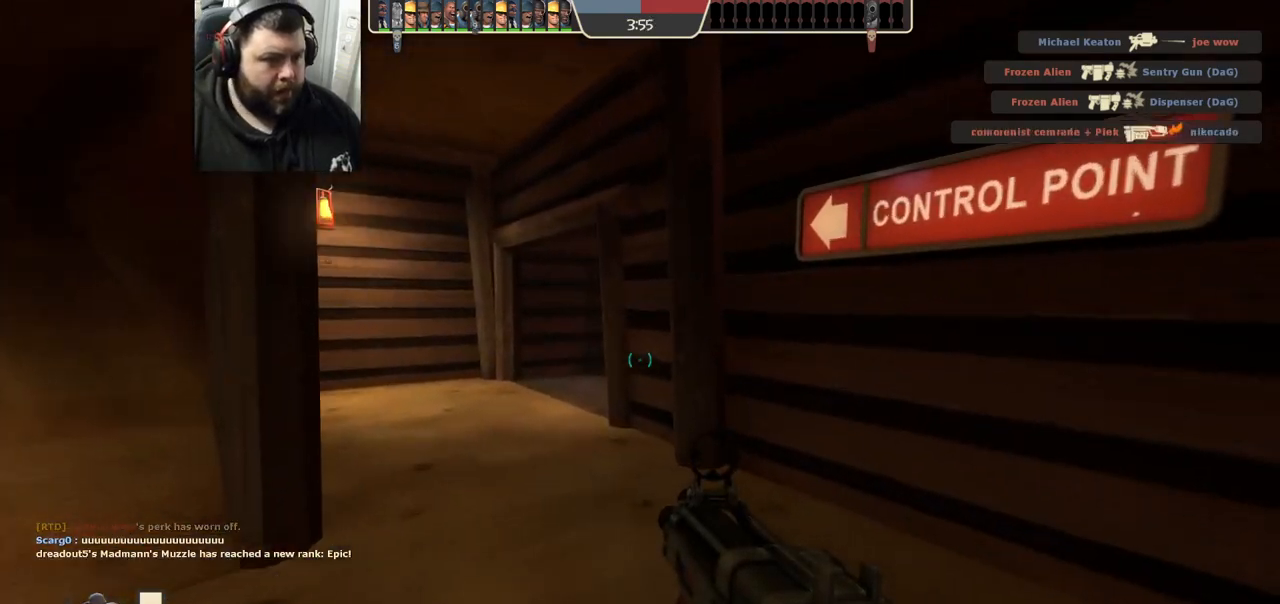
{"buttons": [], "left_stick": "up-left", "right_stick": "center", "events": [[17, "left_stick", "up-left"]]}
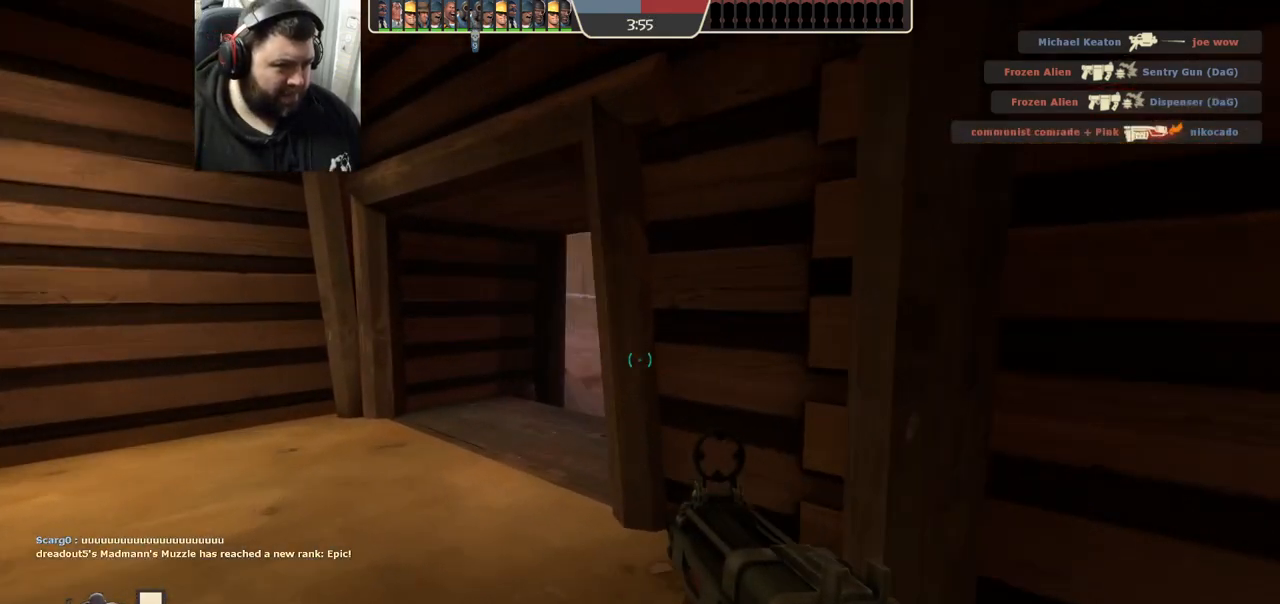
{"buttons": [], "left_stick": "center", "right_stick": "center", "events": [[433, "left_stick", "center"]]}
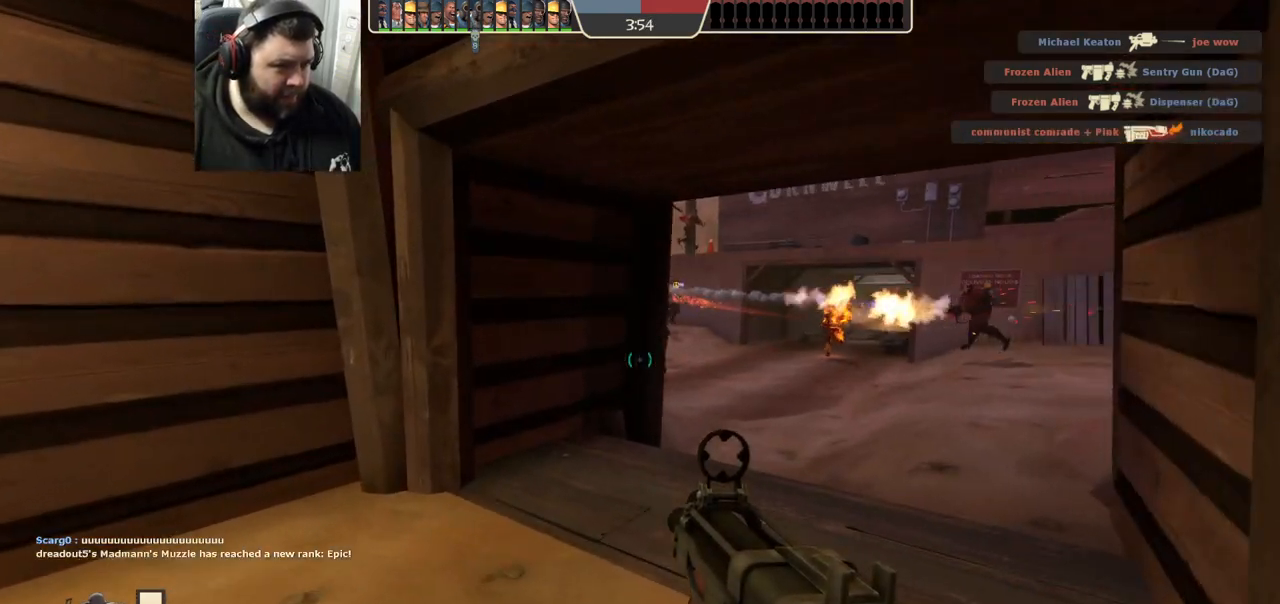
{"buttons": ["R1", "R2"], "left_stick": "down", "right_stick": "center", "events": [[117, "right_stick", "right"], [150, "left_stick", "up-right"], [200, "R1", "down"], [200, "R2", "down"], [217, "right_stick", "center"], [250, "left_stick", "down-right"], [367, "left_stick", "down"]]}
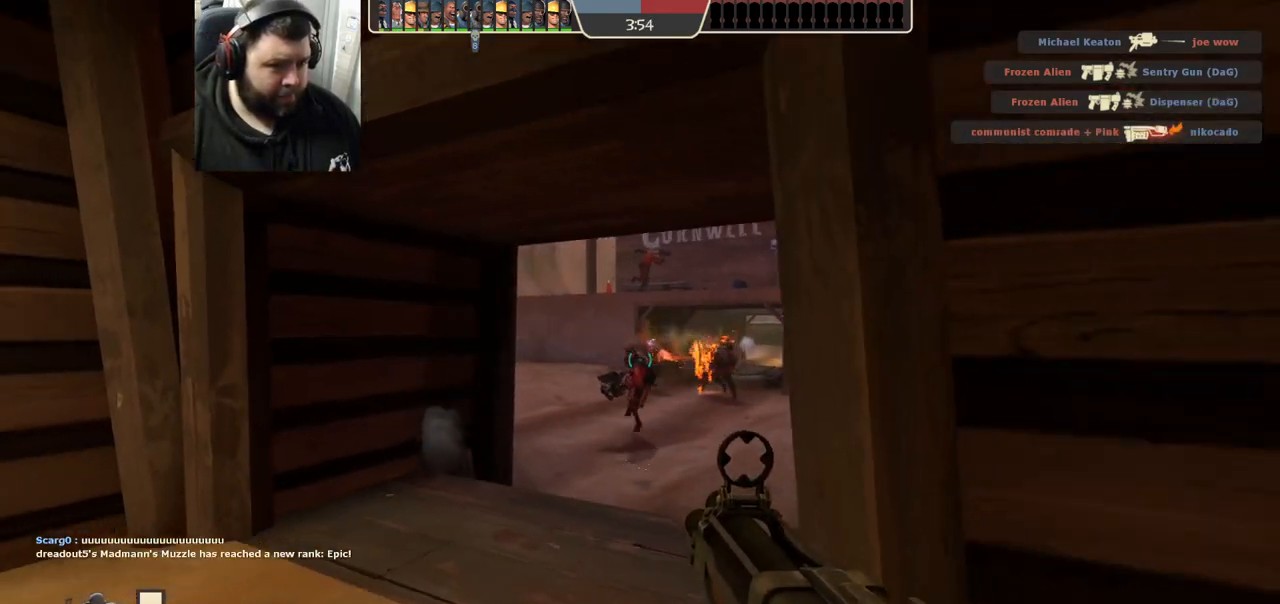
{"buttons": ["R2"], "left_stick": "down", "right_stick": "center"}
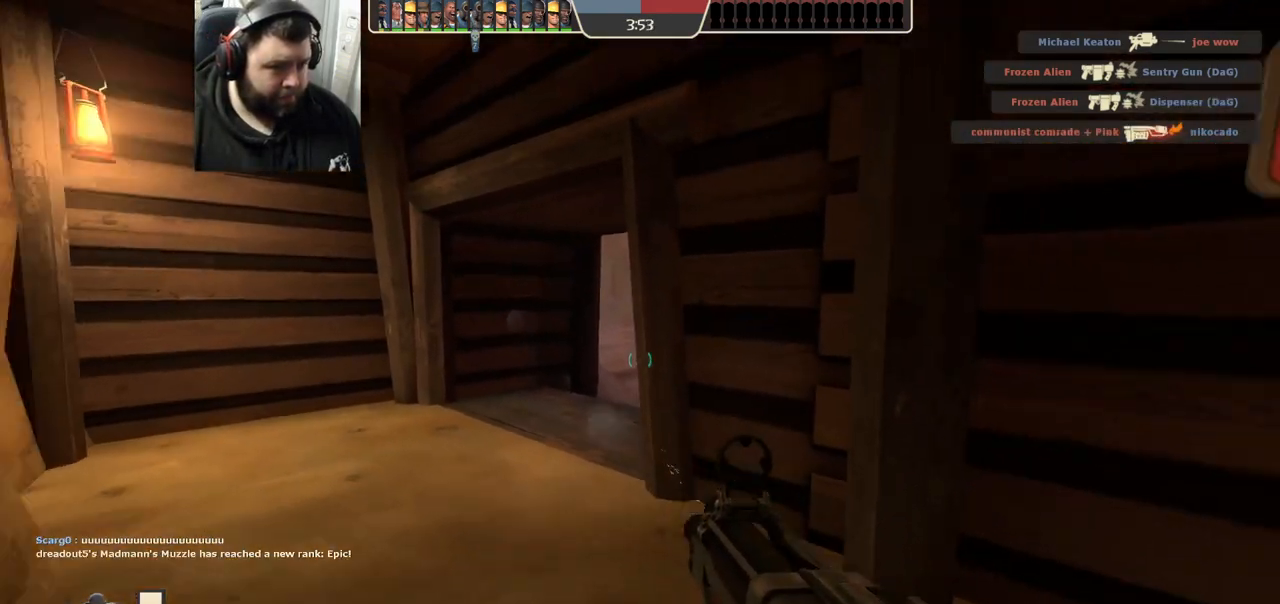
{"buttons": ["R2"], "left_stick": "down", "right_stick": "center", "events": [[67, "left_stick", "down-left"], [100, "R2", "up"], [217, "left_stick", "center"], [317, "R1", "down"], [317, "R2", "down"], [350, "left_stick", "down-right"], [467, "left_stick", "down"], [483, "R1", "up"]]}
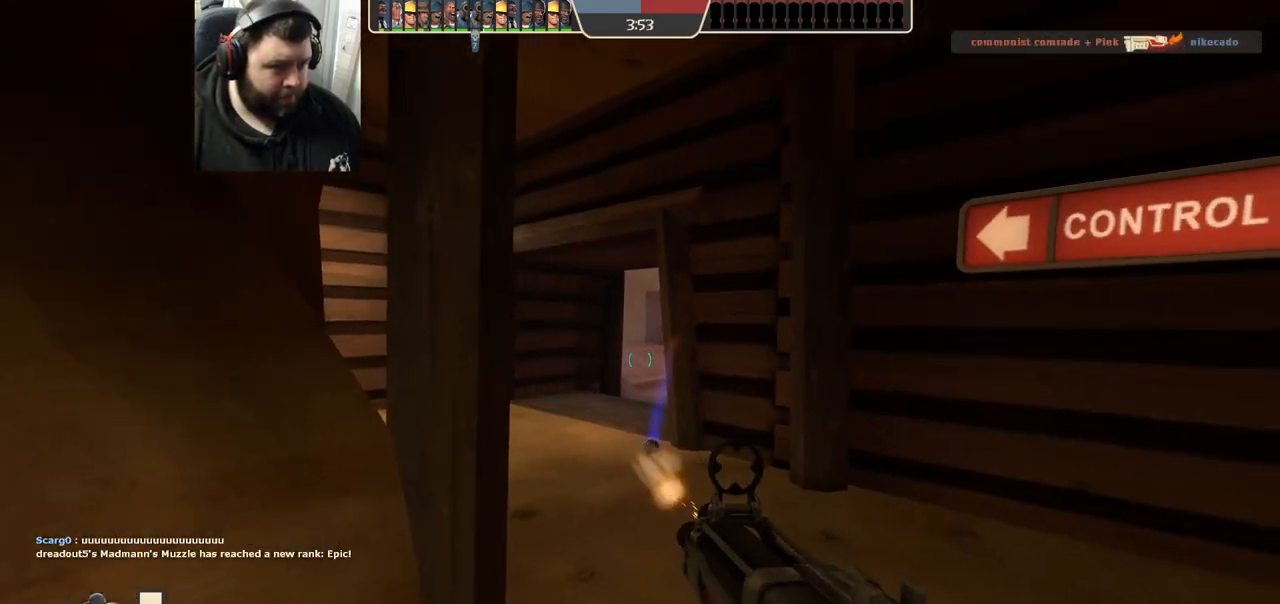
{"buttons": [], "left_stick": "down-right", "right_stick": "center", "events": [[50, "R2", "up"], [467, "left_stick", "down-right"]]}